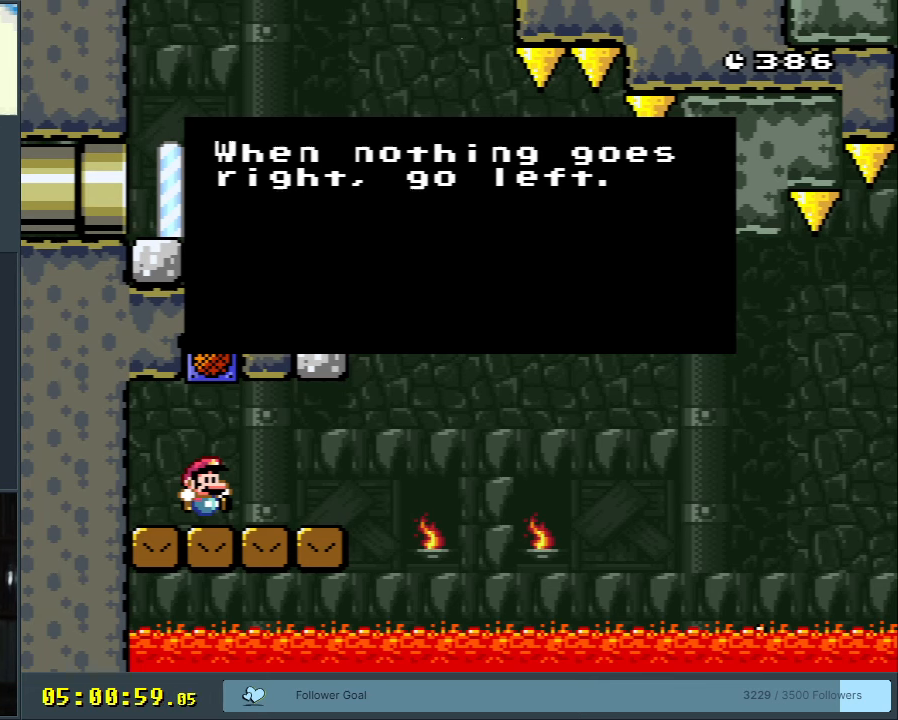
Gameplay with a controller (Nintendo layout); each line is a JSON object with the inputs held at the frame after it. "events" lists button and stick changes between this image and that frame as [ms after this image, input, new state], when the widget could be followed in between. Not read: L3 R3.
{"buttons": ["Y", "DPAD_RIGHT"], "events": [[17, "START", "down"], [83, "START", "up"], [200, "Y", "down"], [367, "DPAD_RIGHT", "down"]]}
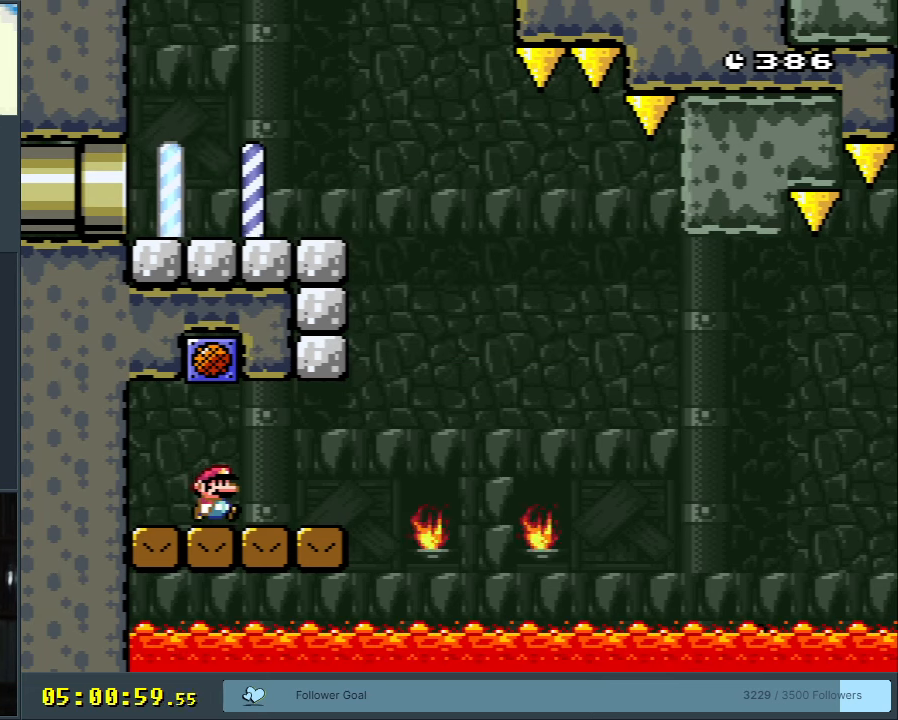
{"buttons": [], "events": [[333, "DPAD_RIGHT", "up"], [450, "Y", "up"]]}
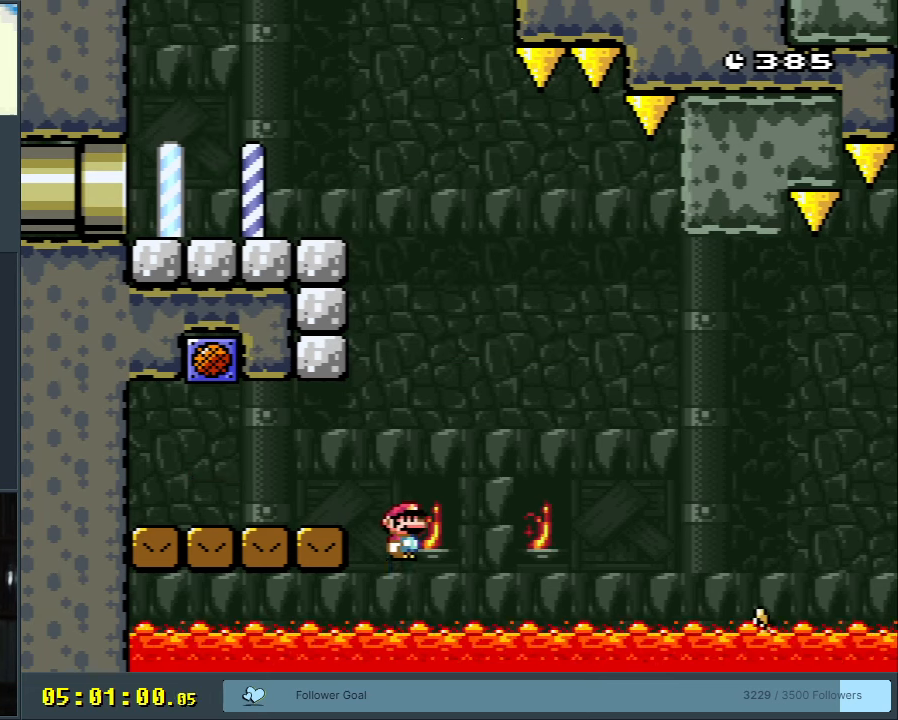
{"buttons": ["A"], "events": [[417, "A", "down"]]}
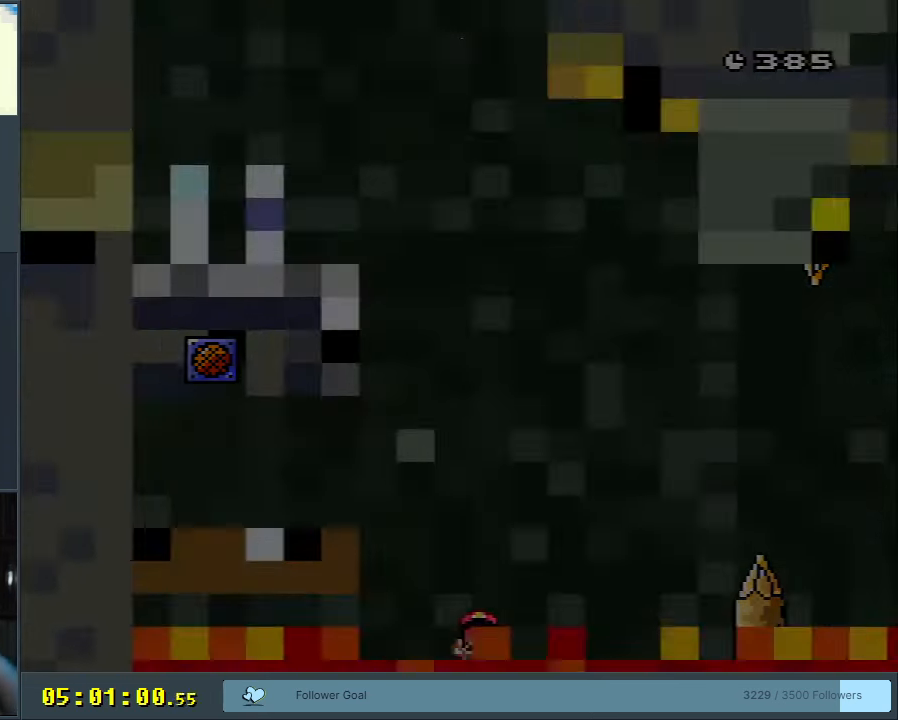
{"buttons": [], "events": [[67, "A", "up"]]}
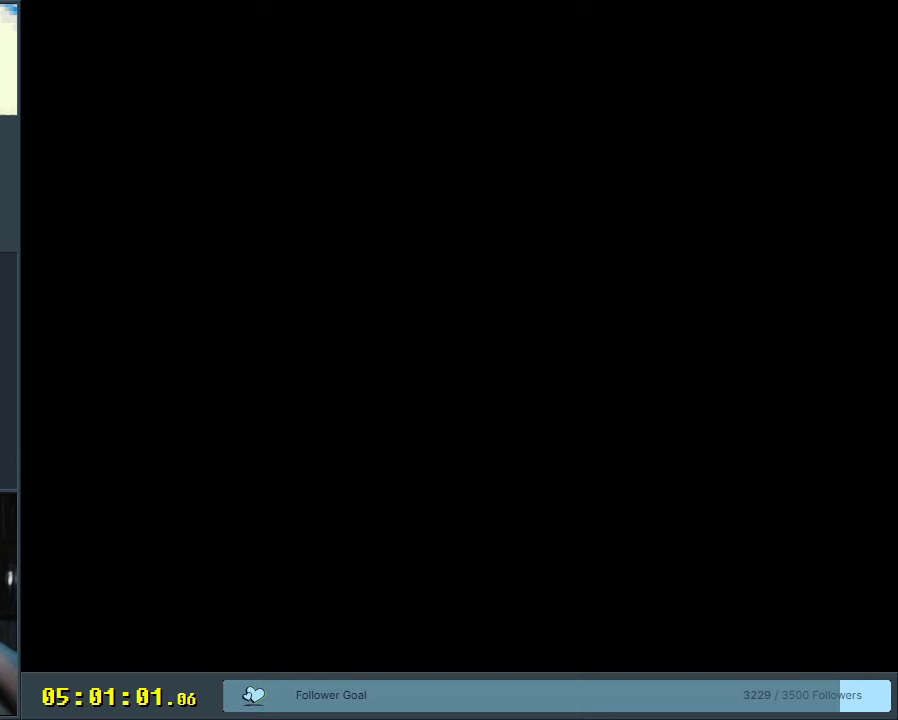
{"buttons": [], "events": []}
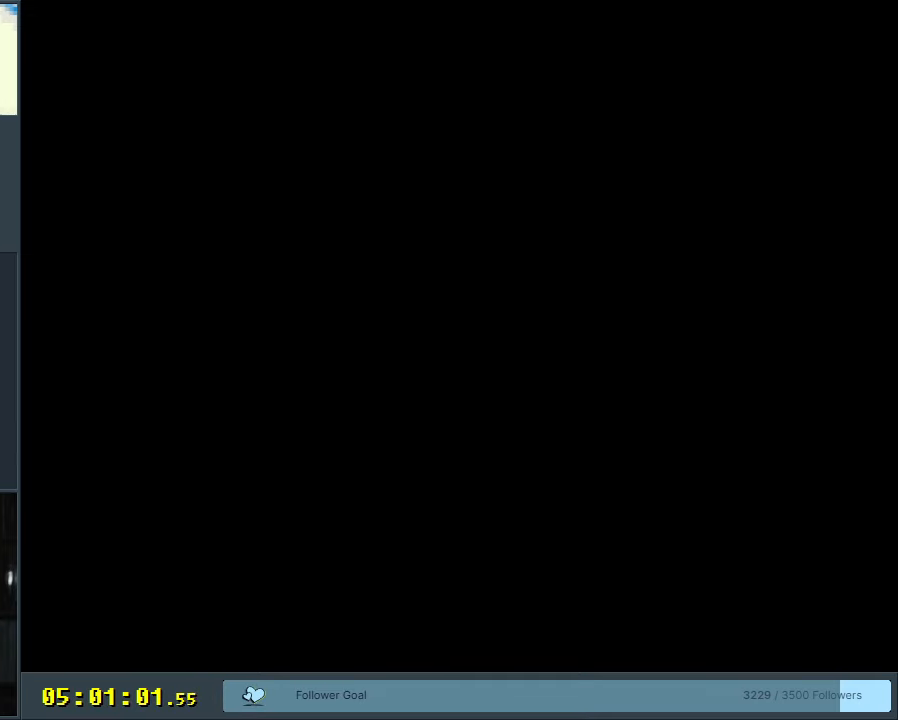
{"buttons": [], "events": []}
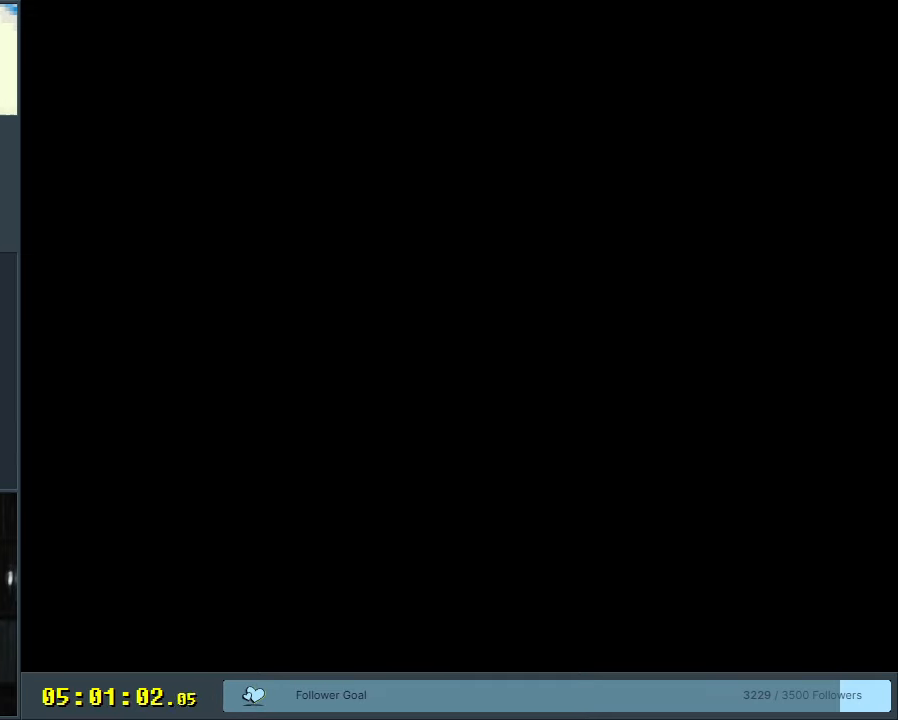
{"buttons": [], "events": []}
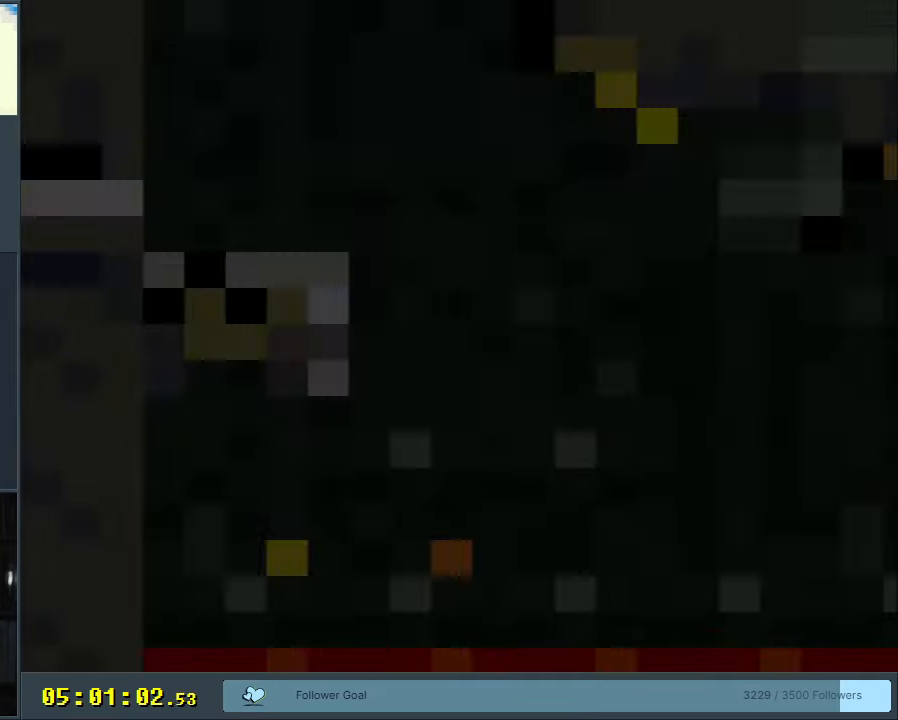
{"buttons": ["Y", "DPAD_RIGHT"], "events": [[350, "DPAD_RIGHT", "down"], [350, "Y", "down"]]}
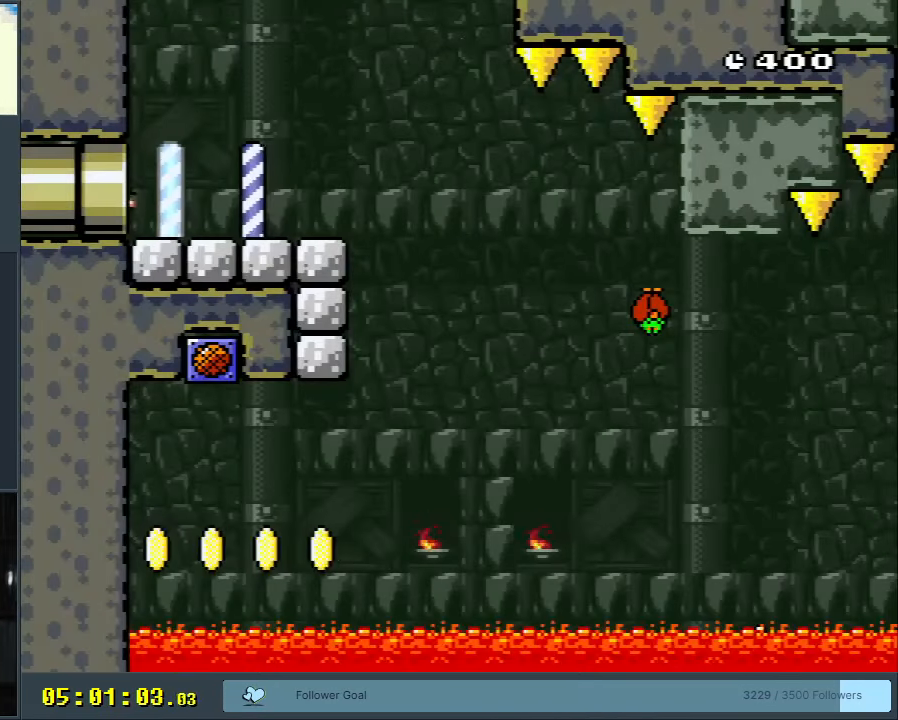
{"buttons": ["Y", "DPAD_RIGHT"], "events": []}
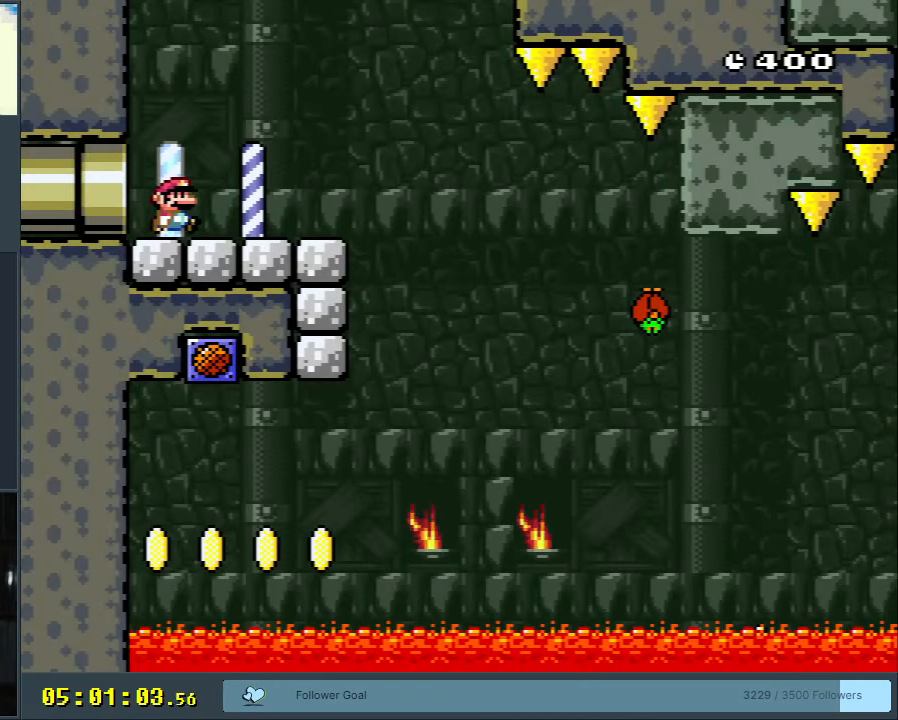
{"buttons": ["Y"], "events": [[250, "B", "down"], [417, "DPAD_RIGHT", "up"], [467, "B", "up"]]}
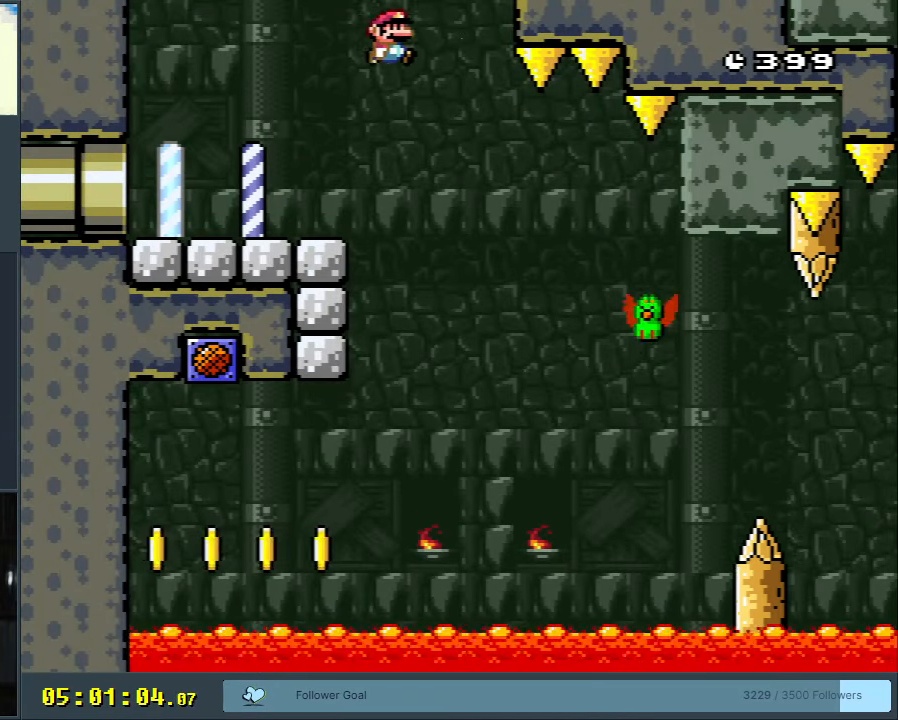
{"buttons": ["Y"], "events": [[17, "DPAD_LEFT", "down"], [200, "DPAD_LEFT", "up"], [267, "DPAD_RIGHT", "down"], [383, "DPAD_RIGHT", "up"]]}
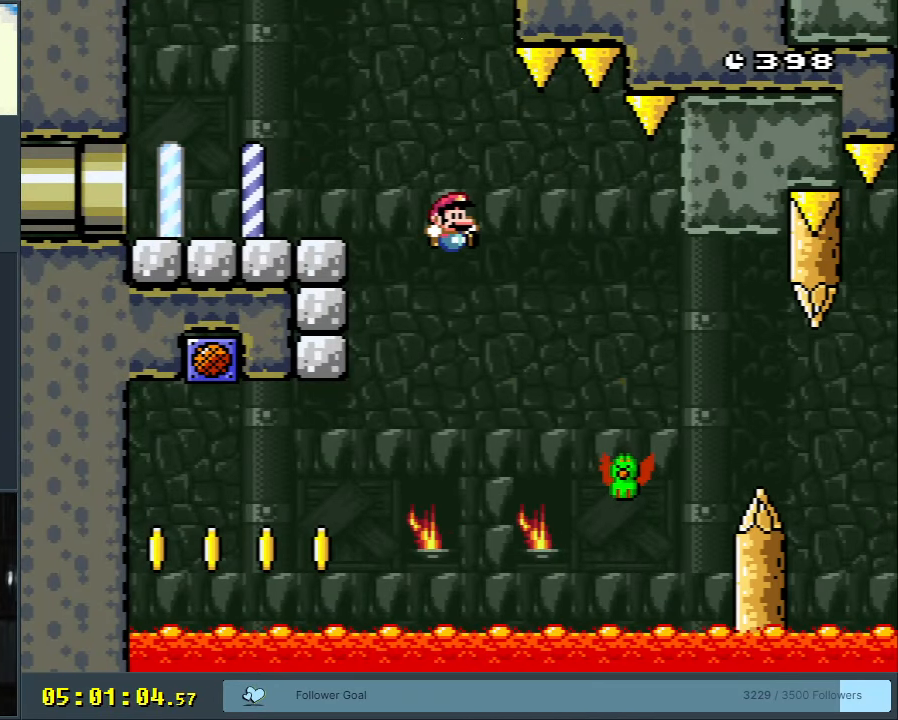
{"buttons": ["B", "Y", "DPAD_RIGHT"], "events": [[50, "DPAD_RIGHT", "down"], [117, "DPAD_RIGHT", "up"], [133, "B", "down"], [200, "DPAD_RIGHT", "down"]]}
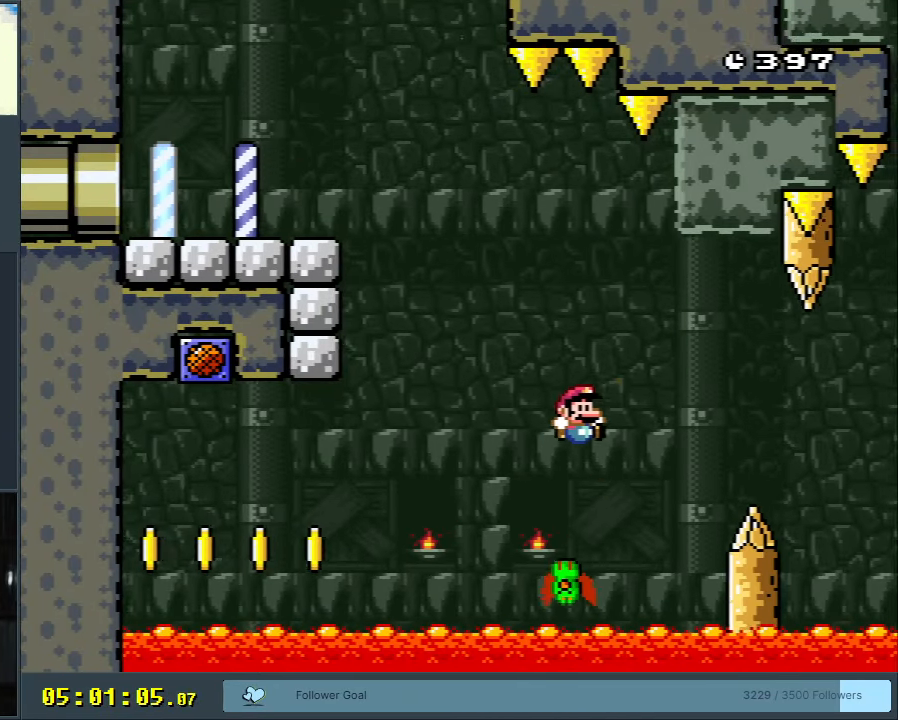
{"buttons": ["Y"], "events": [[467, "B", "up"], [467, "DPAD_RIGHT", "up"]]}
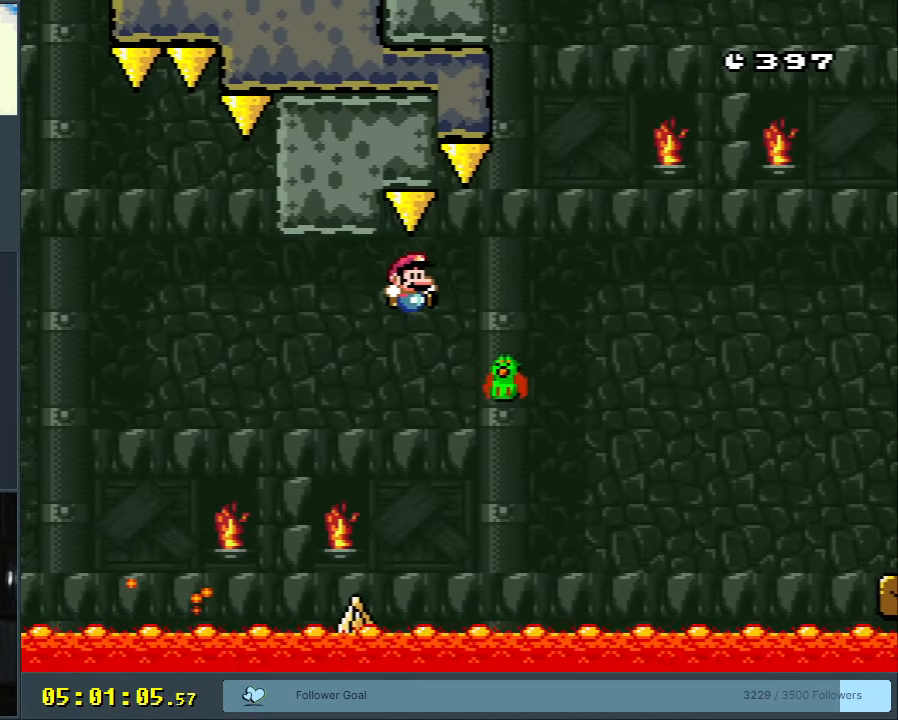
{"buttons": ["B", "Y", "DPAD_RIGHT"], "events": [[83, "B", "down"], [133, "DPAD_RIGHT", "down"]]}
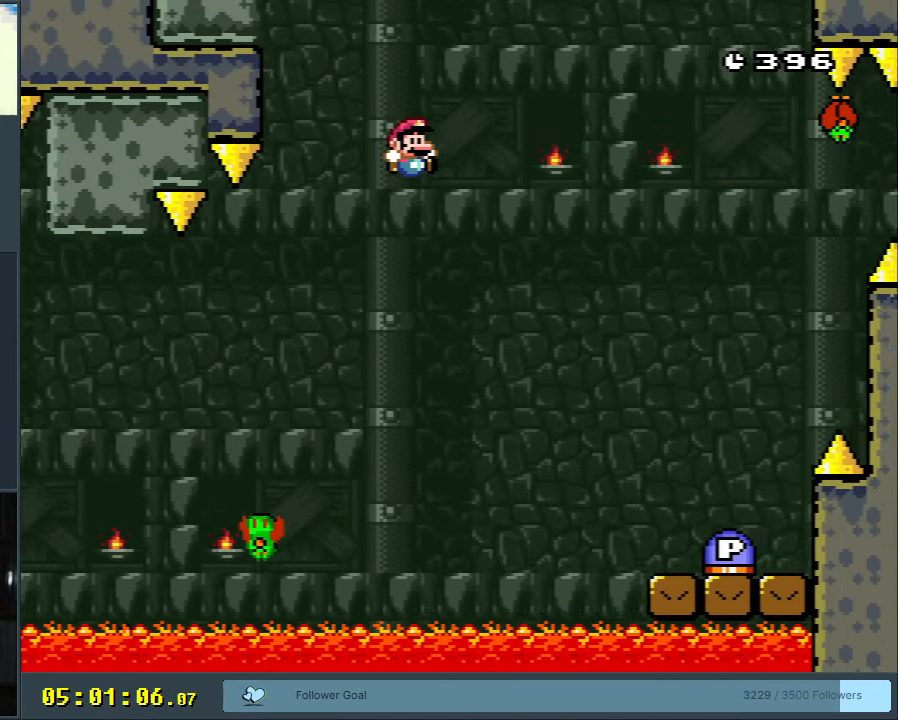
{"buttons": ["Y"], "events": [[83, "B", "up"], [250, "DPAD_RIGHT", "up"]]}
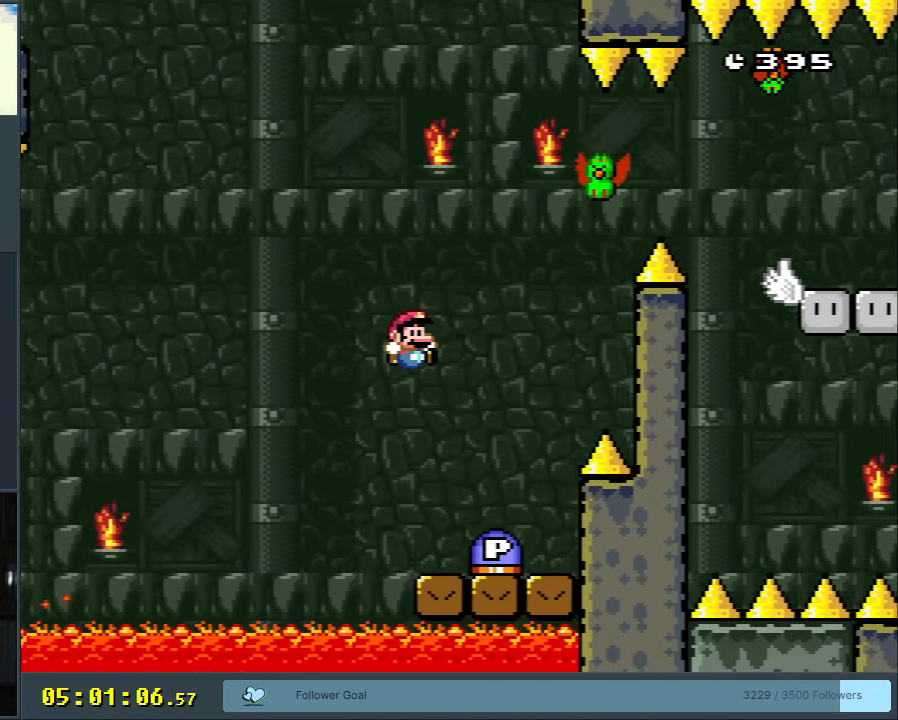
{"buttons": ["B", "Y", "DPAD_LEFT"], "events": [[117, "DPAD_LEFT", "down"], [450, "B", "down"]]}
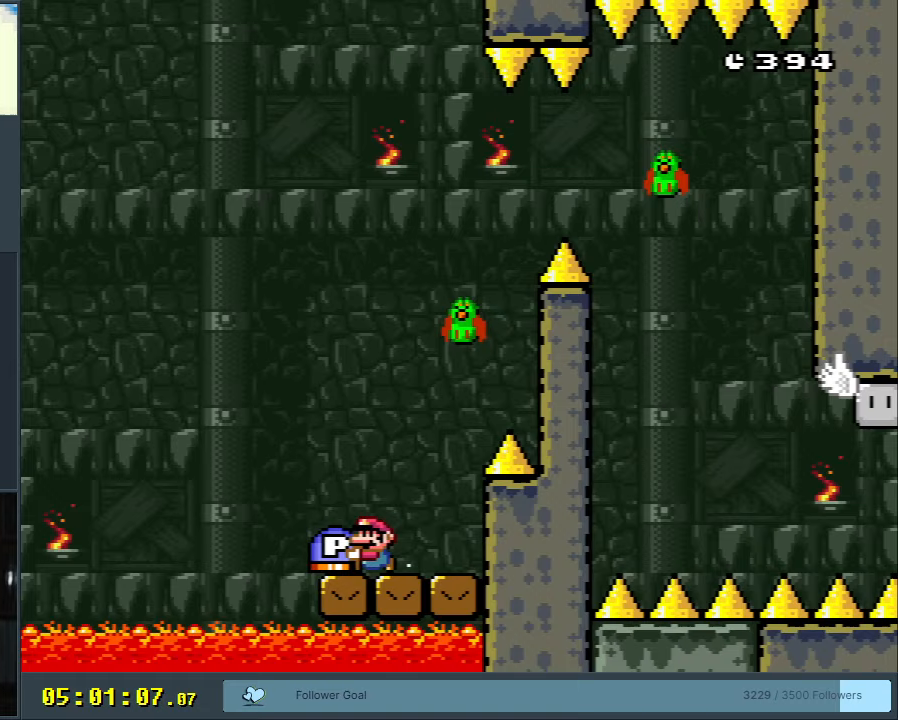
{"buttons": ["B", "Y"], "events": [[17, "DPAD_LEFT", "up"], [100, "DPAD_RIGHT", "down"], [233, "DPAD_RIGHT", "up"], [250, "B", "up"], [383, "B", "down"]]}
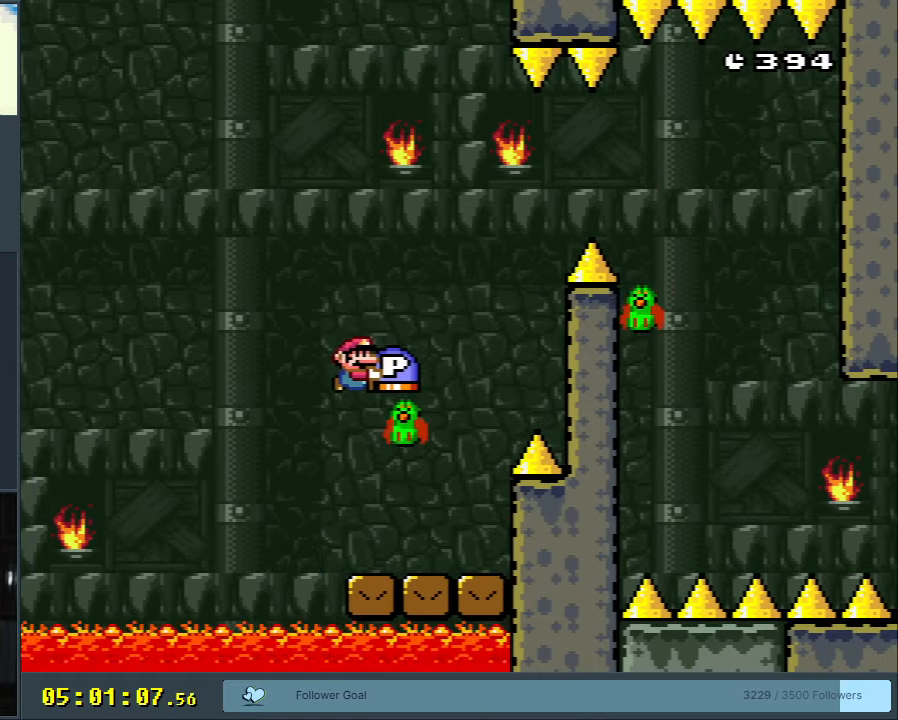
{"buttons": ["Y"], "events": [[400, "B", "up"]]}
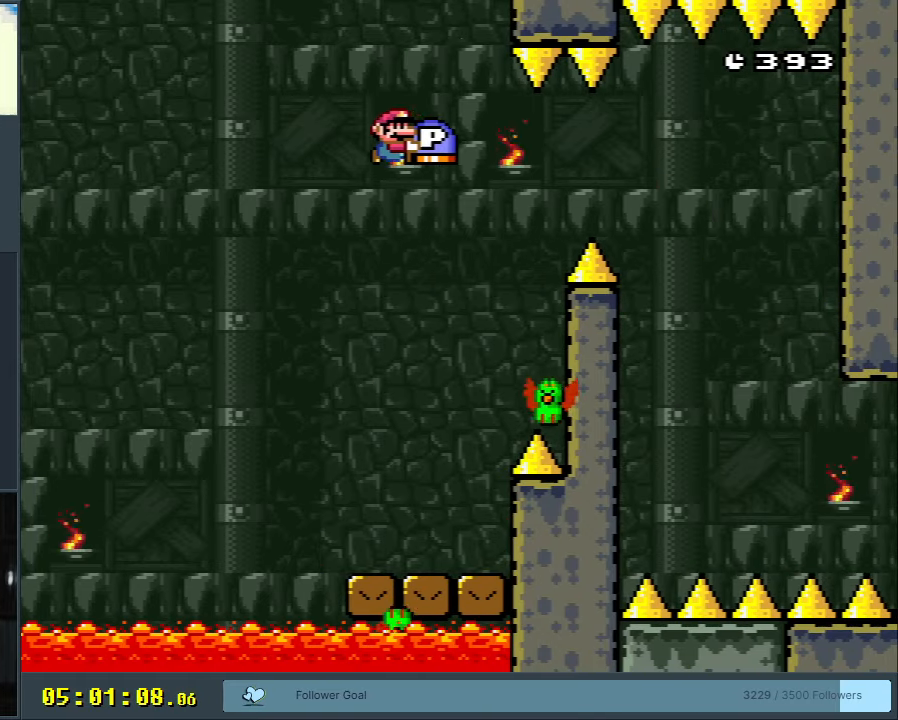
{"buttons": ["B", "Y", "DPAD_RIGHT"], "events": [[300, "B", "down"], [350, "DPAD_RIGHT", "down"]]}
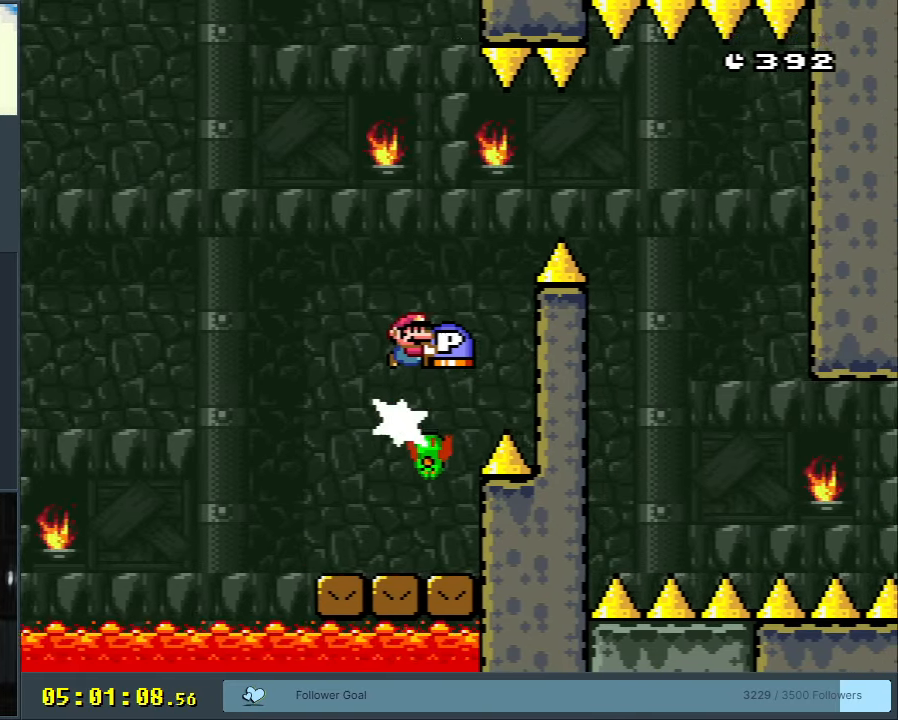
{"buttons": ["B", "Y", "DPAD_RIGHT"], "events": []}
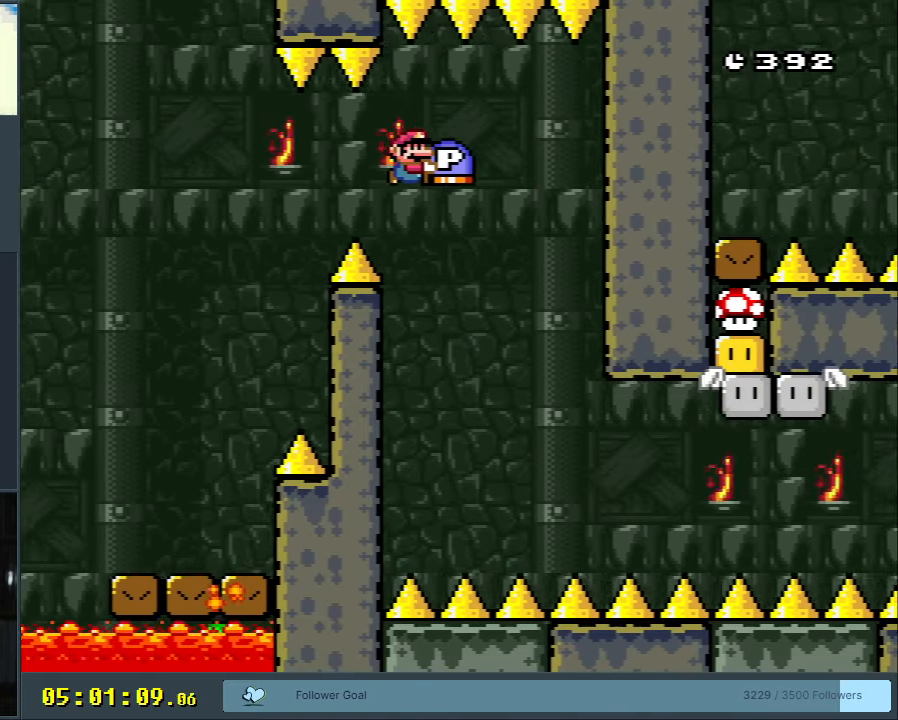
{"buttons": ["Y"], "events": [[417, "DPAD_RIGHT", "up"], [500, "B", "up"]]}
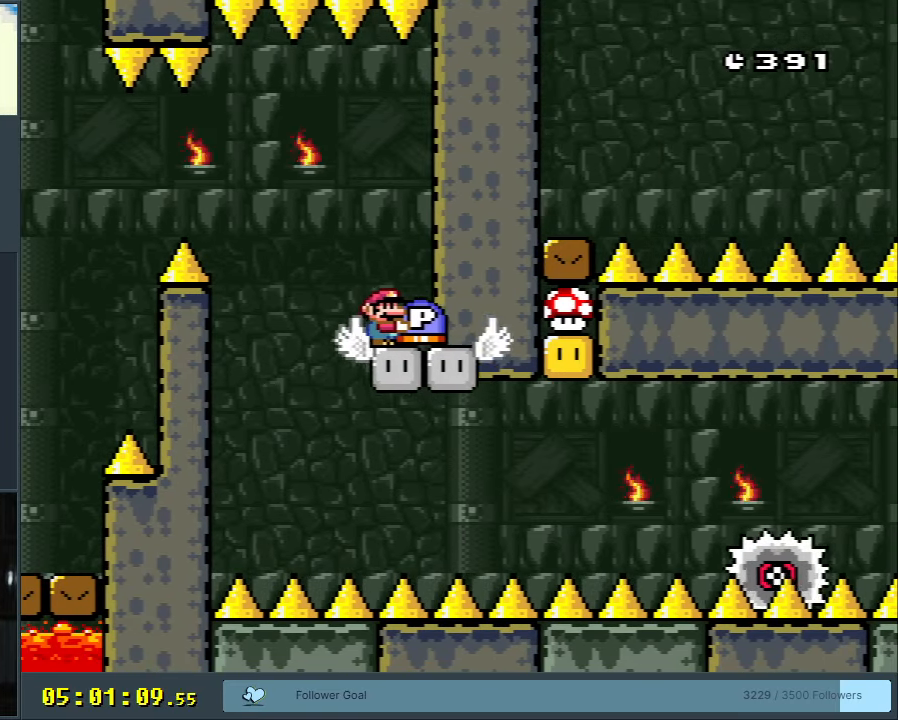
{"buttons": ["Y"], "events": [[233, "DPAD_RIGHT", "down"], [333, "DPAD_RIGHT", "up"]]}
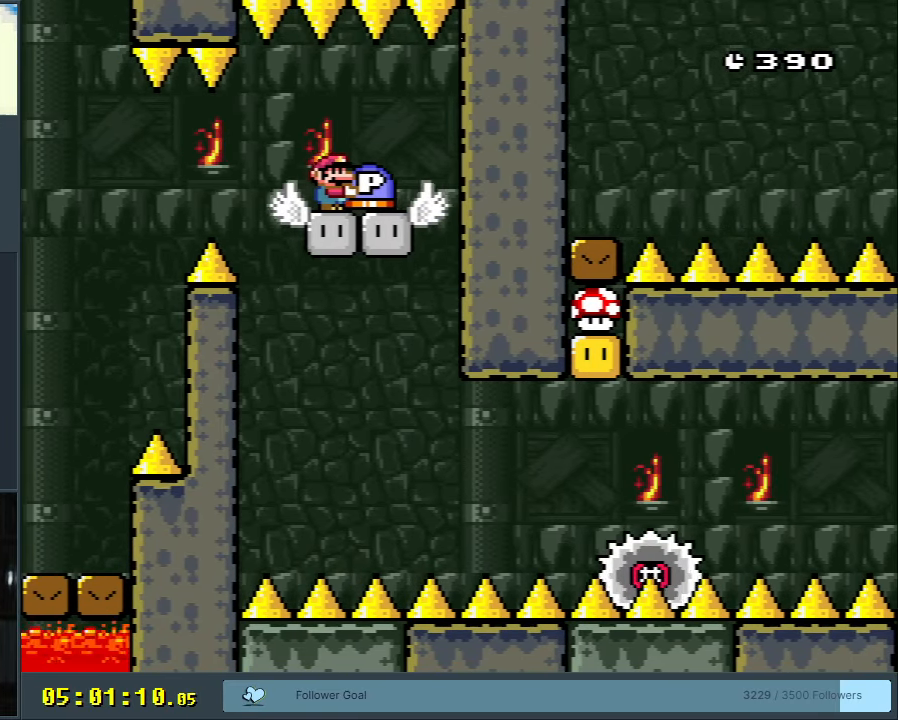
{"buttons": ["DPAD_UP"], "events": [[350, "DPAD_UP", "down"], [467, "Y", "up"]]}
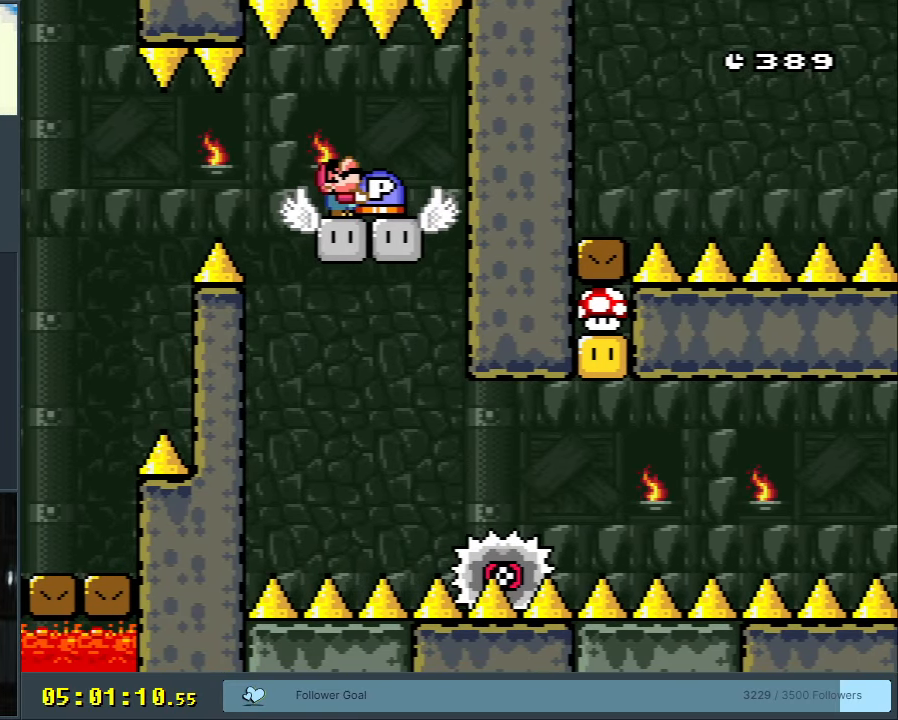
{"buttons": ["A", "X"], "events": [[67, "X", "down"], [133, "DPAD_UP", "up"], [150, "A", "down"], [217, "A", "up"], [250, "DPAD_LEFT", "down"], [333, "DPAD_LEFT", "up"], [350, "A", "down"]]}
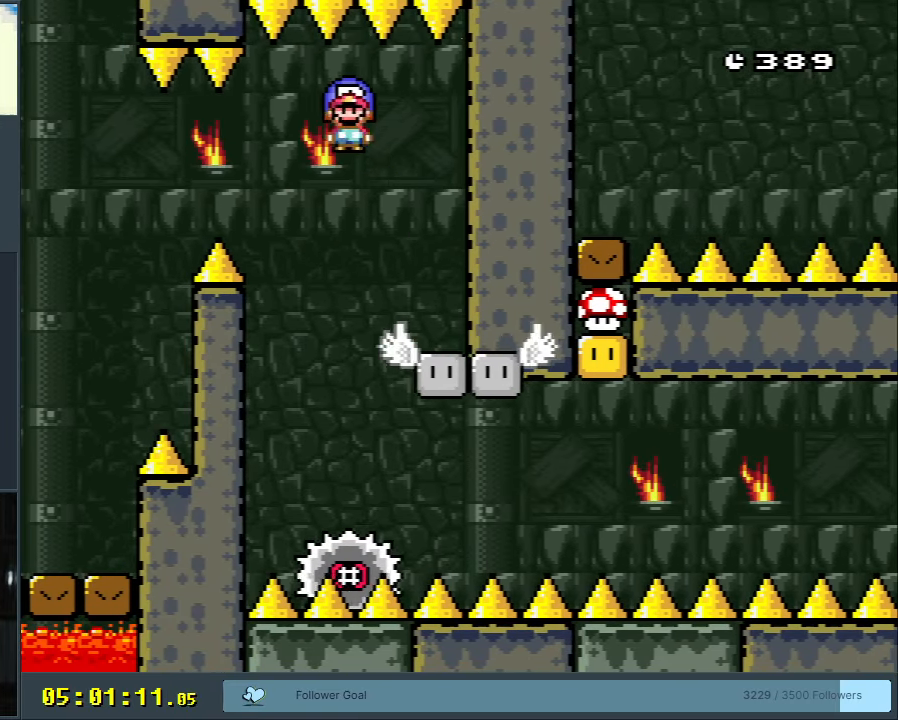
{"buttons": ["X", "DPAD_RIGHT"], "events": [[300, "A", "up"], [367, "DPAD_RIGHT", "down"]]}
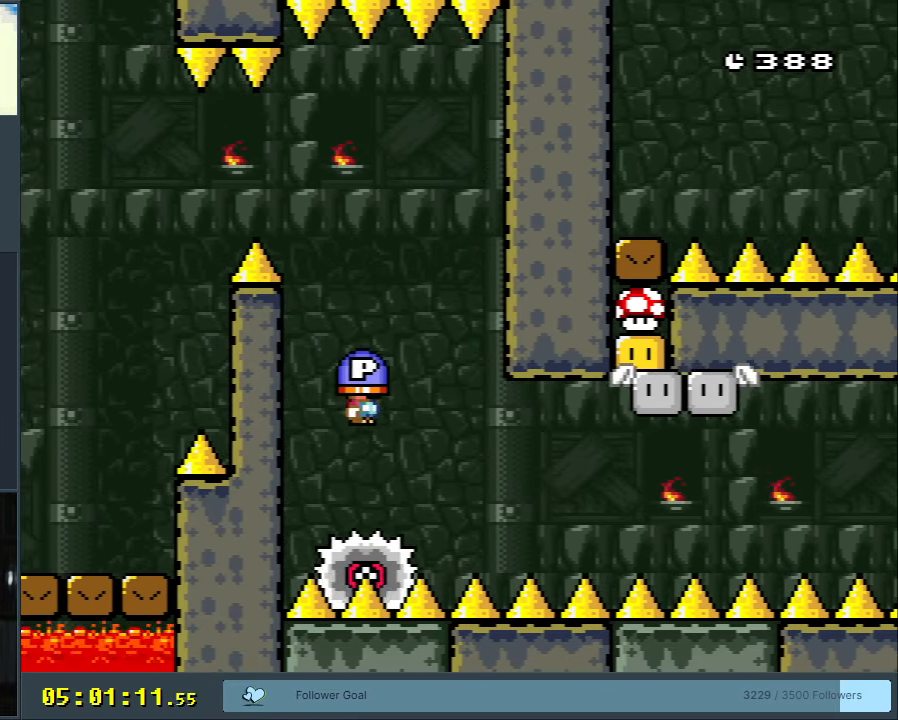
{"buttons": ["X"], "events": [[133, "DPAD_RIGHT", "up"]]}
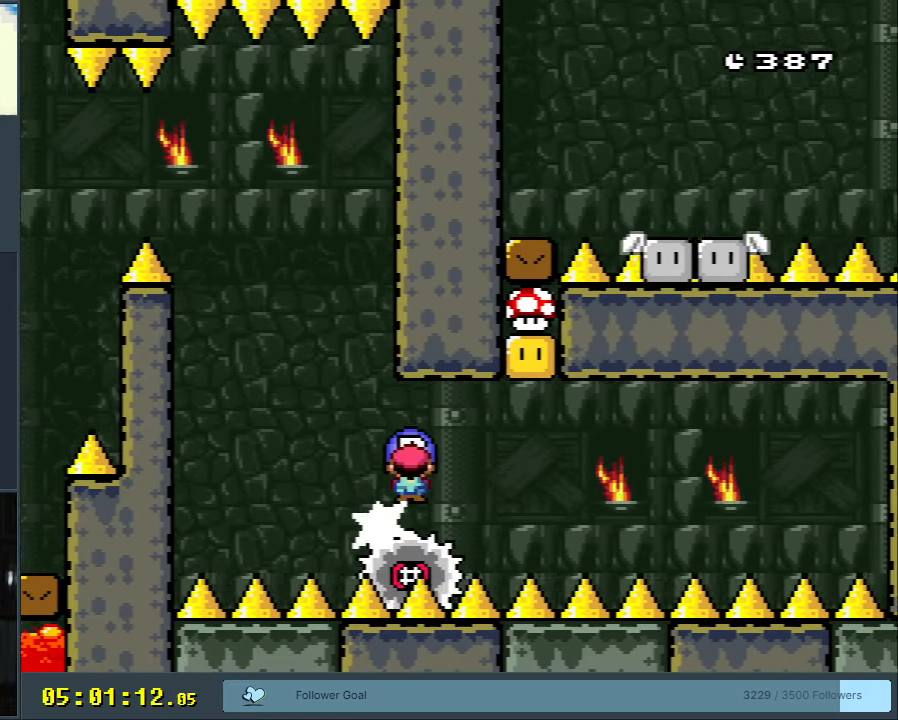
{"buttons": ["A", "X", "DPAD_RIGHT"], "events": [[183, "A", "down"], [250, "DPAD_LEFT", "down"], [317, "DPAD_LEFT", "up"], [333, "DPAD_RIGHT", "down"]]}
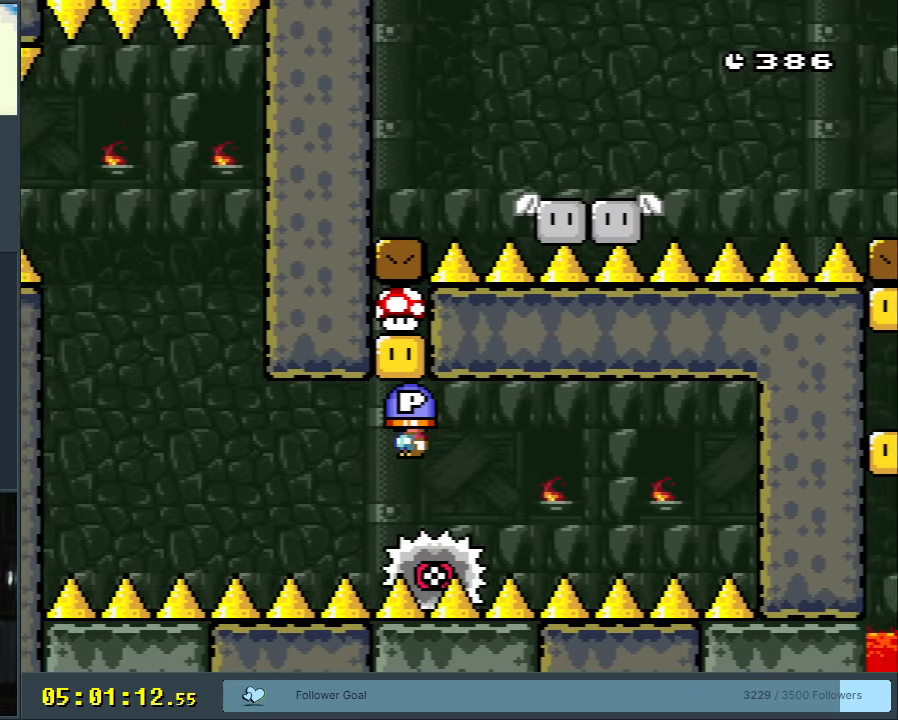
{"buttons": ["X"], "events": [[150, "DPAD_RIGHT", "up"], [350, "A", "up"]]}
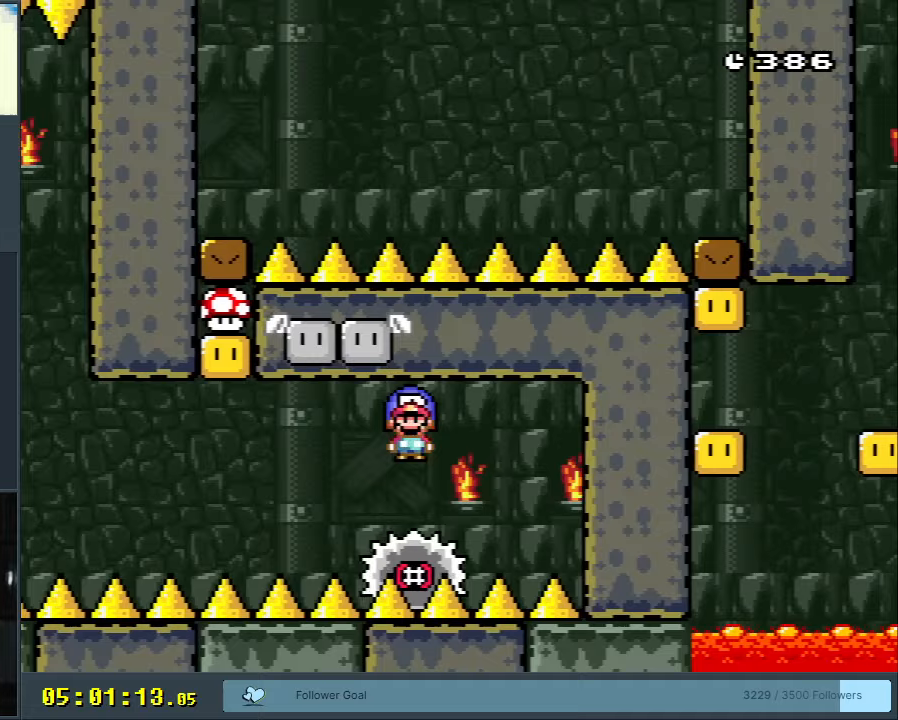
{"buttons": ["X"], "events": [[150, "DPAD_LEFT", "down"], [233, "DPAD_LEFT", "up"]]}
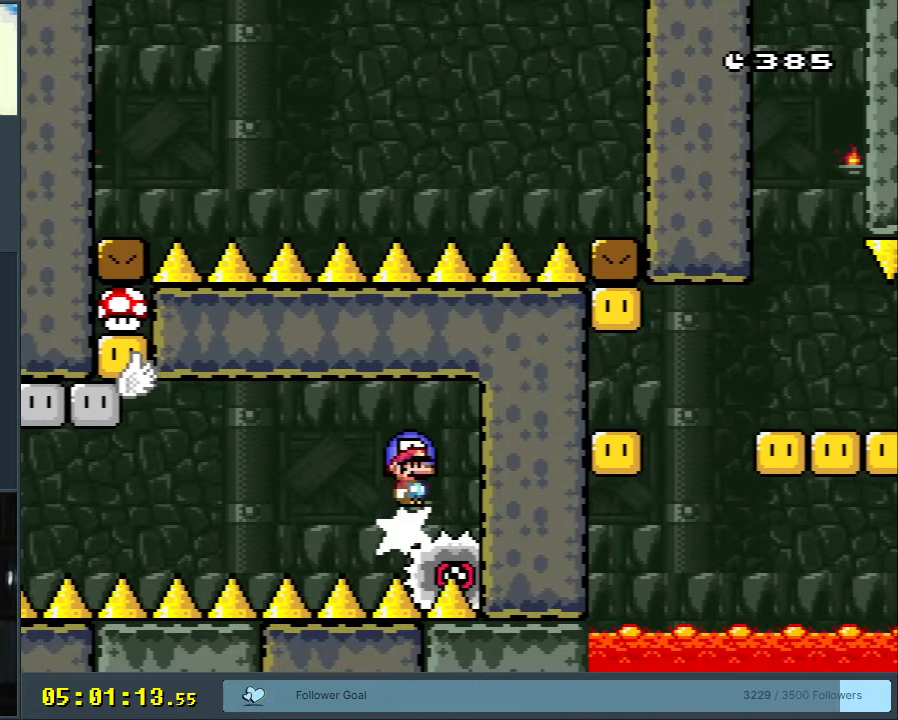
{"buttons": ["X", "DPAD_LEFT"], "events": [[33, "DPAD_LEFT", "down"], [300, "DPAD_LEFT", "up"], [400, "DPAD_LEFT", "down"]]}
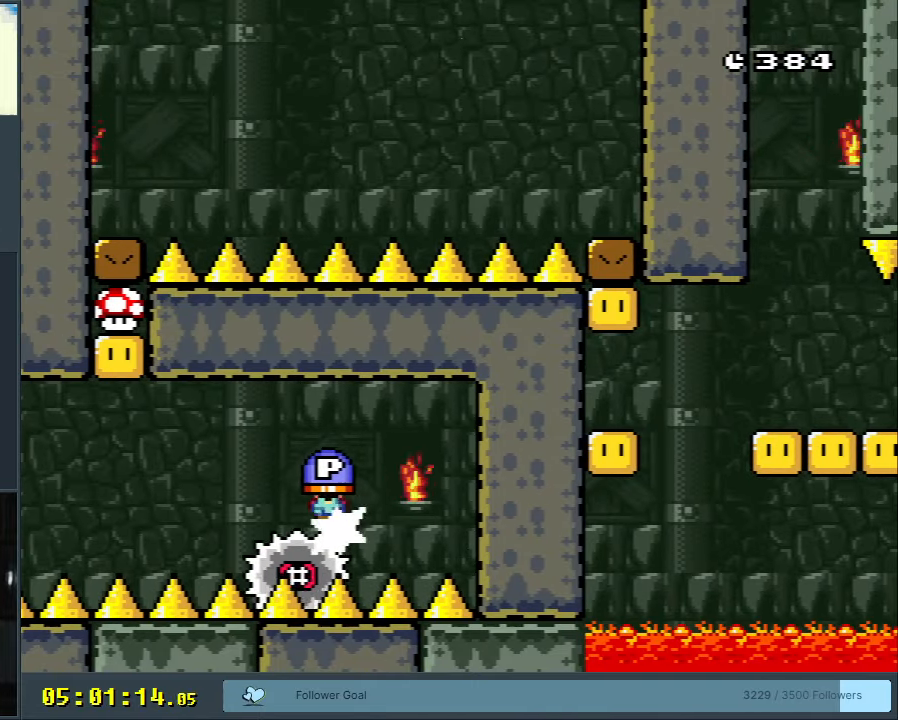
{"buttons": ["A", "X", "DPAD_RIGHT"], "events": [[17, "DPAD_LEFT", "up"], [400, "DPAD_RIGHT", "down"], [417, "A", "down"]]}